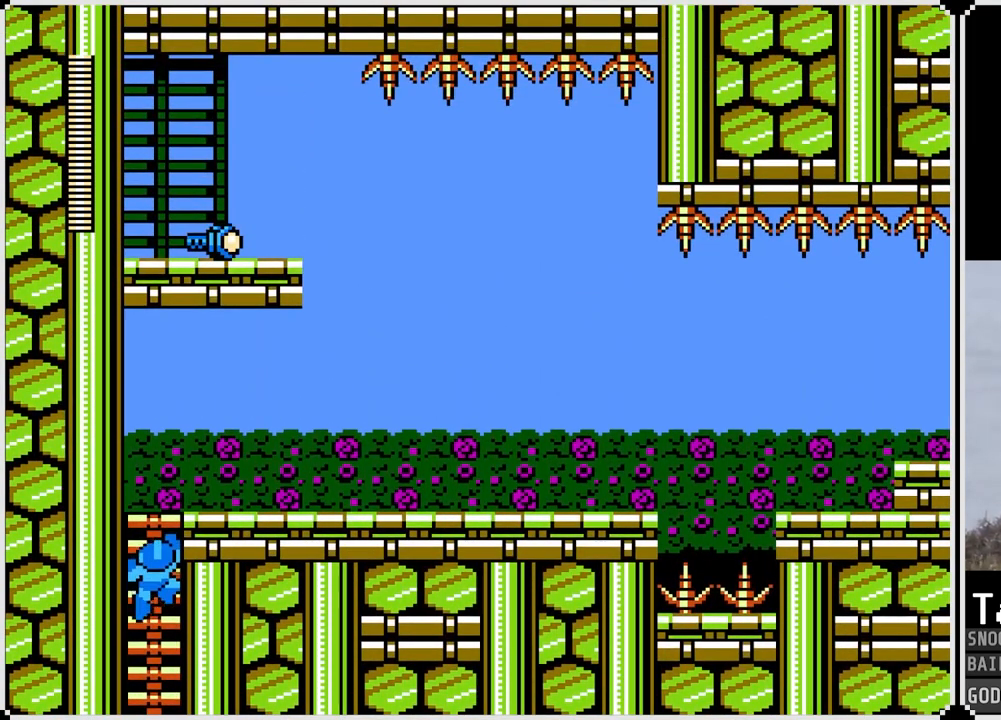
Gameplay with a controller (PlayStation layout); each line is a JSON object with the inputs held at the frame after it. "events" lists button and stick changes between this image and that frame as [ms after this image, input, new state], when the widget could be followed in between.
{"buttons": ["CROSS", "DPAD_RIGHT"], "left_stick": "center", "right_stick": "center", "events": [[300, "DPAD_RIGHT", "down"], [317, "DPAD_UP", "up"], [334, "CROSS", "down"]]}
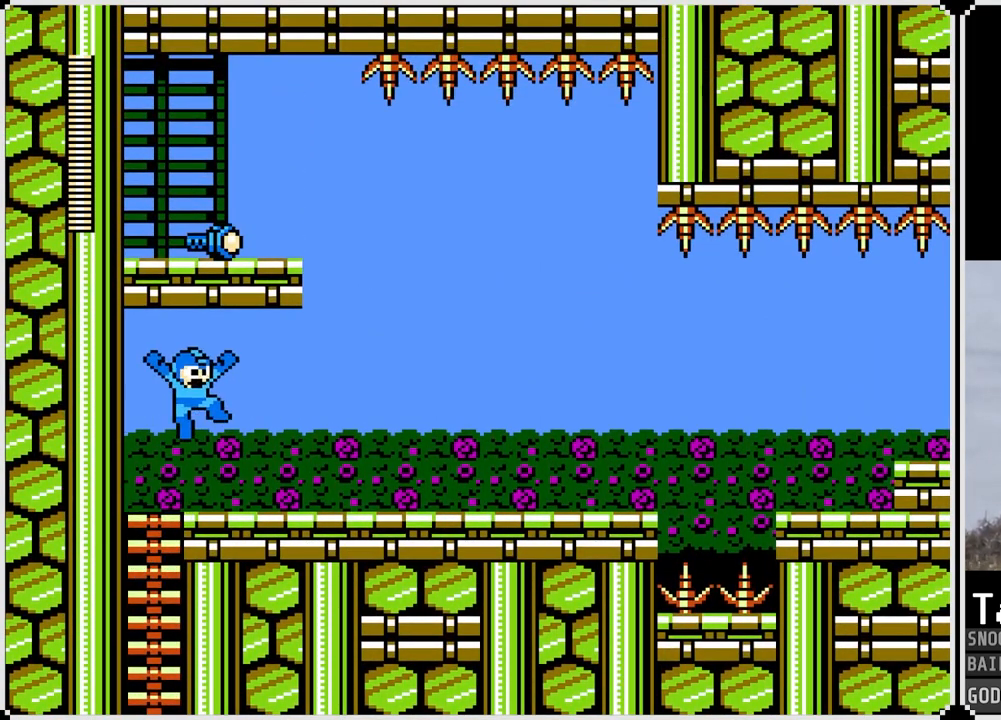
{"buttons": ["DPAD_RIGHT"], "left_stick": "center", "right_stick": "center", "events": [[217, "CROSS", "up"]]}
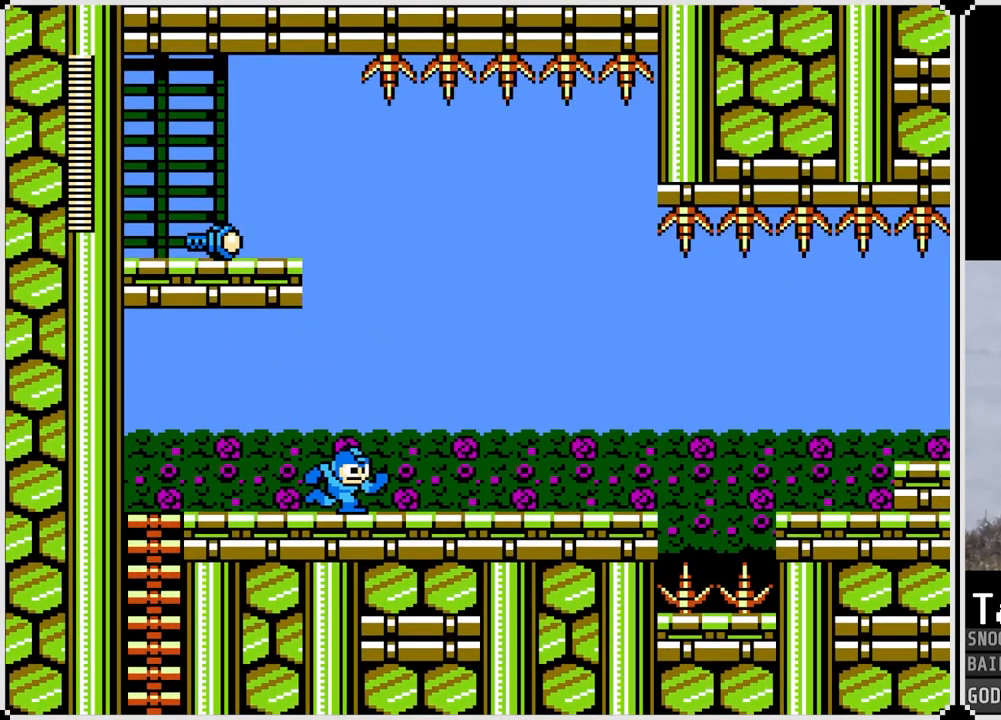
{"buttons": [], "left_stick": "center", "right_stick": "center", "events": [[183, "DPAD_RIGHT", "up"], [250, "DPAD_LEFT", "down"], [300, "START", "down"], [367, "DPAD_LEFT", "up"], [417, "START", "up"]]}
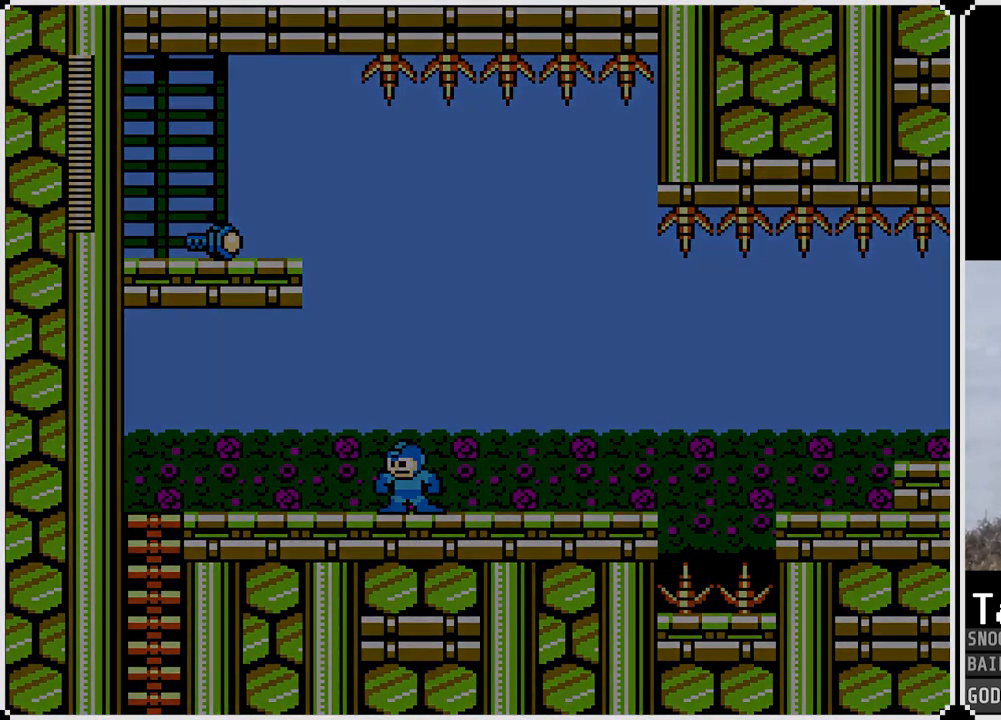
{"buttons": [], "left_stick": "center", "right_stick": "center", "events": []}
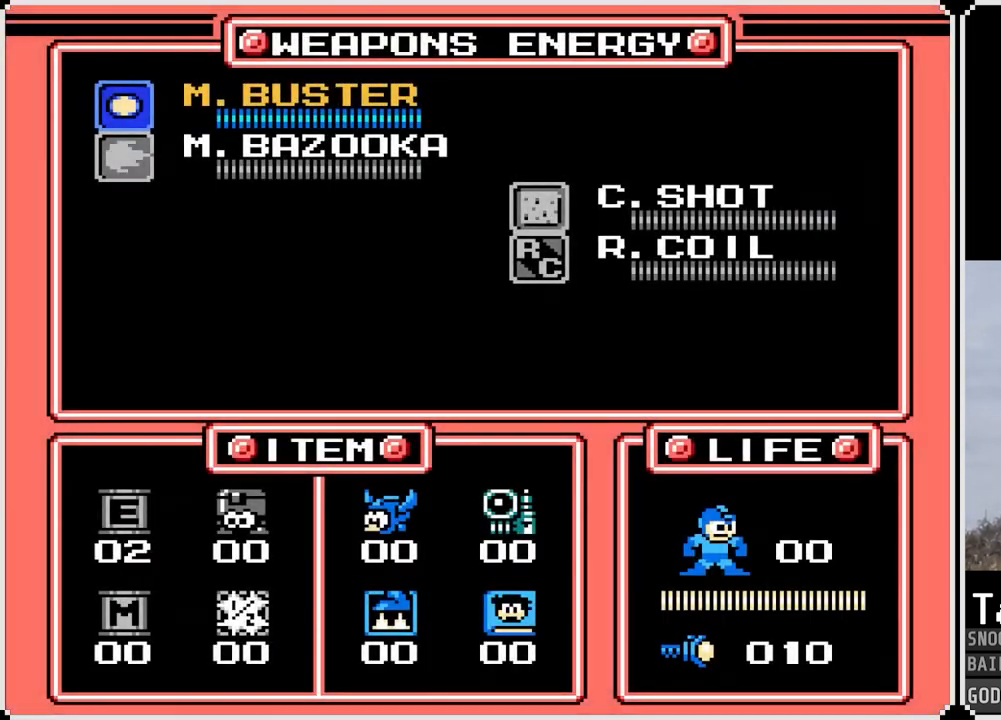
{"buttons": ["START"], "left_stick": "center", "right_stick": "center", "events": [[67, "DPAD_RIGHT", "down"], [183, "DPAD_RIGHT", "up"], [284, "DPAD_DOWN", "down"], [384, "DPAD_DOWN", "up"], [467, "START", "down"]]}
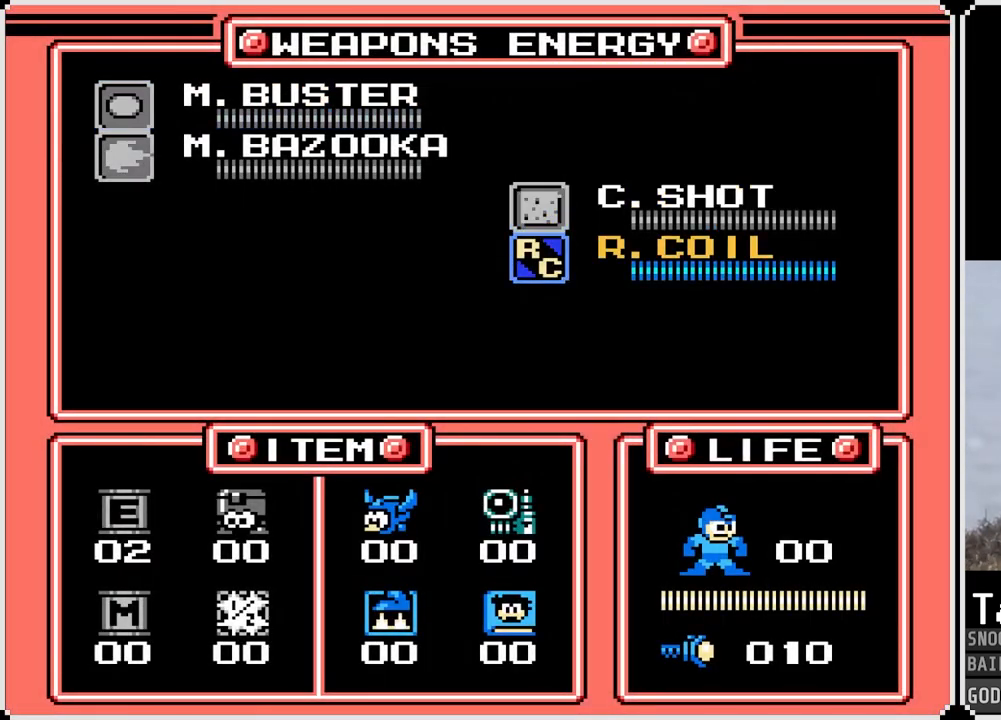
{"buttons": [], "left_stick": "center", "right_stick": "center", "events": [[67, "START", "up"]]}
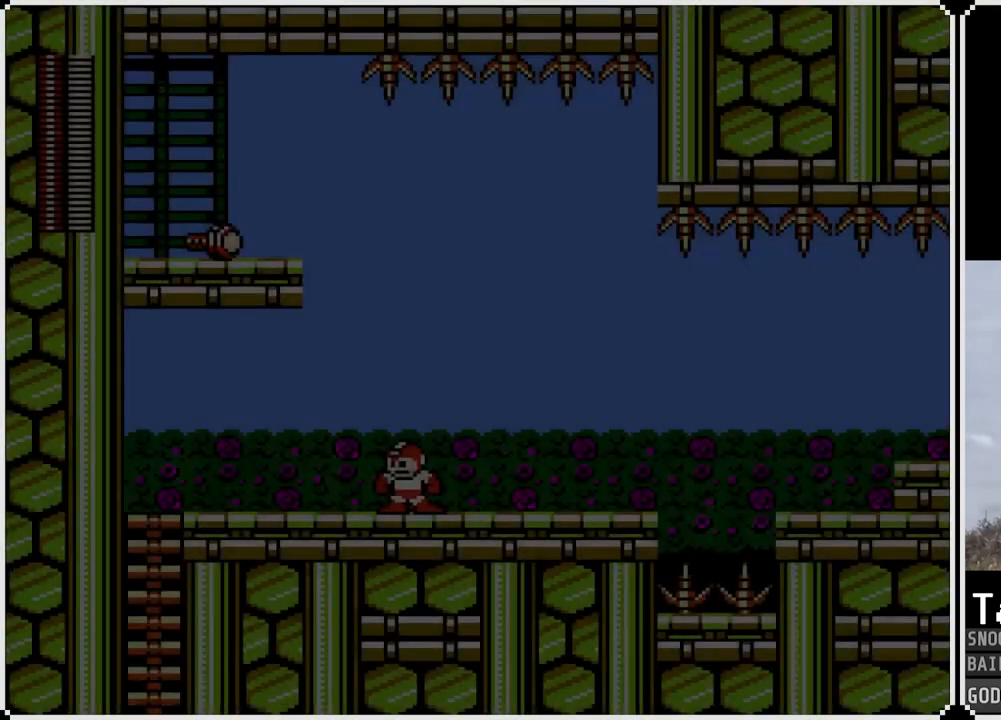
{"buttons": [], "left_stick": "center", "right_stick": "center", "events": [[217, "SQUARE", "down"], [334, "SQUARE", "up"]]}
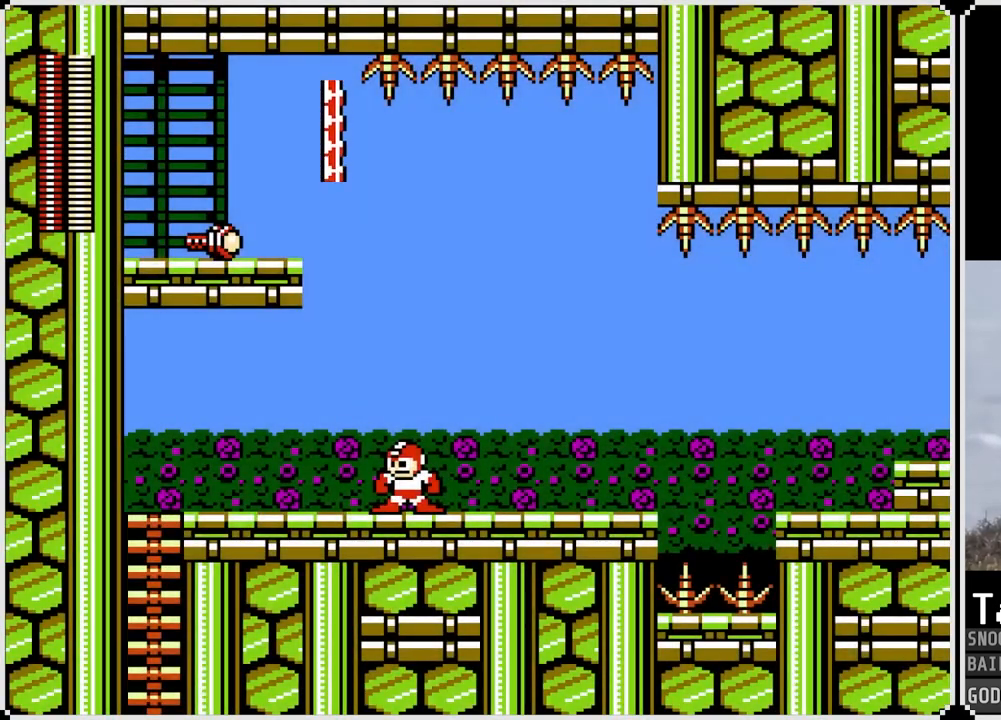
{"buttons": ["CROSS"], "left_stick": "center", "right_stick": "center", "events": [[100, "CROSS", "down"], [251, "DPAD_LEFT", "down"], [451, "DPAD_LEFT", "up"]]}
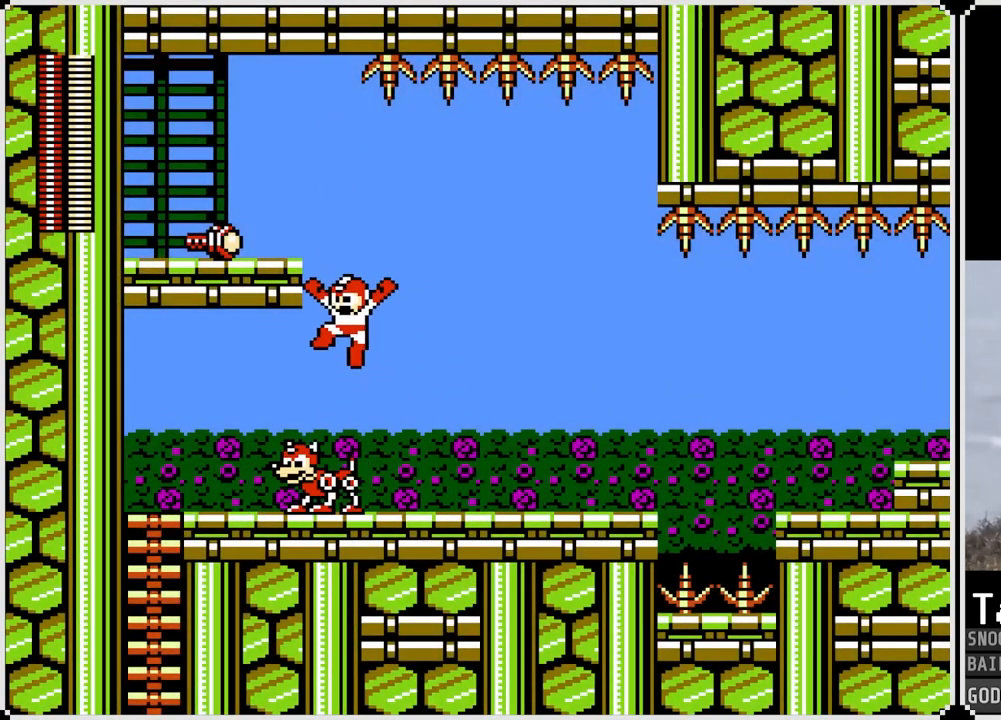
{"buttons": ["CROSS", "DPAD_LEFT"], "left_stick": "center", "right_stick": "center", "events": [[317, "DPAD_LEFT", "down"]]}
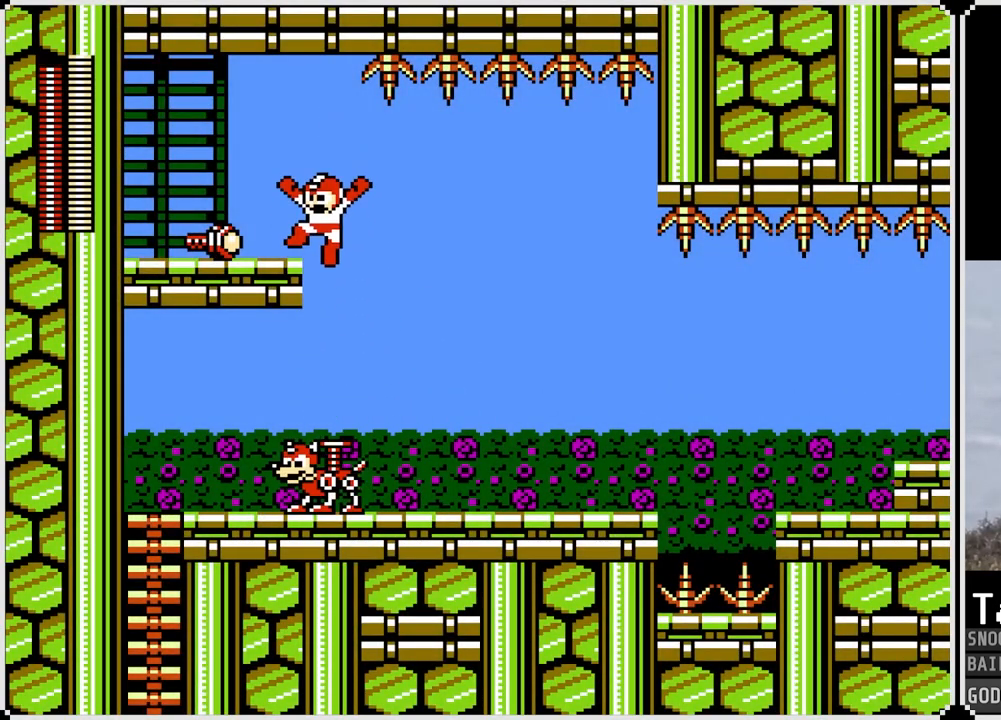
{"buttons": ["DPAD_RIGHT"], "left_stick": "center", "right_stick": "center", "events": [[50, "CROSS", "up"], [267, "DPAD_LEFT", "up"], [451, "DPAD_RIGHT", "down"]]}
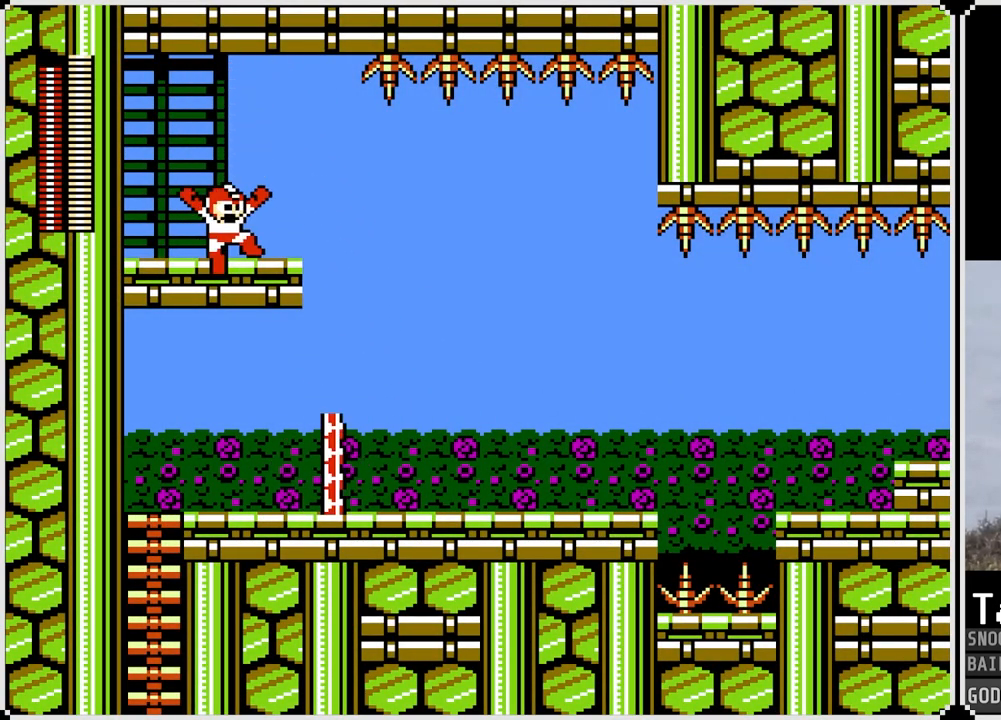
{"buttons": [], "left_stick": "center", "right_stick": "center", "events": [[200, "START", "down"], [250, "DPAD_RIGHT", "up"], [384, "START", "up"]]}
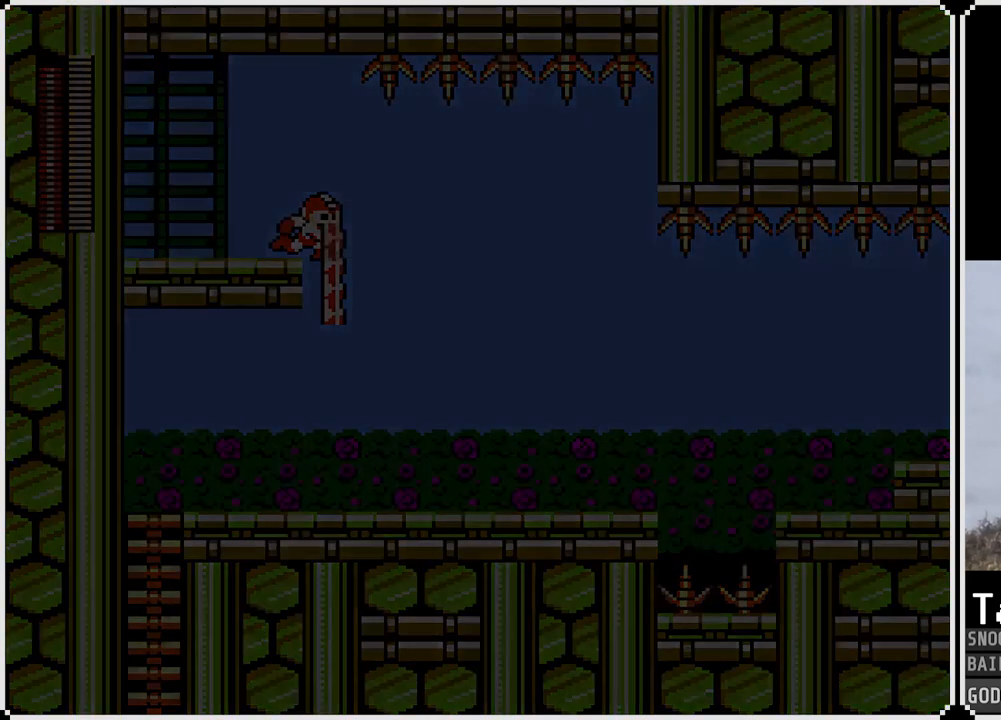
{"buttons": ["DPAD_LEFT"], "left_stick": "center", "right_stick": "center", "events": [[401, "DPAD_LEFT", "down"]]}
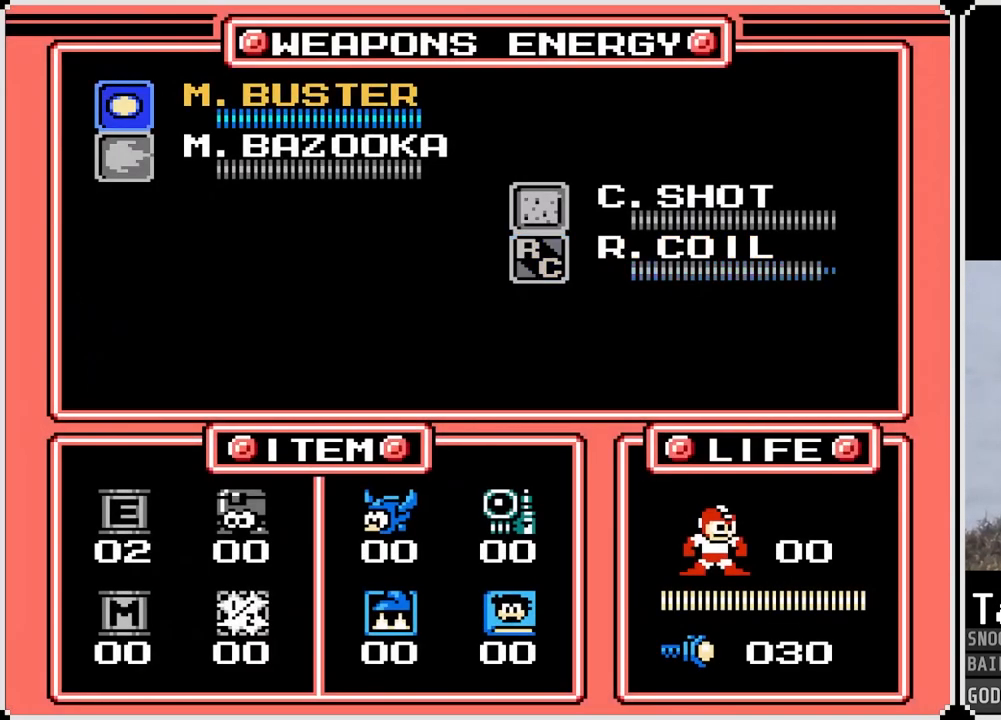
{"buttons": ["DPAD_RIGHT"], "left_stick": "center", "right_stick": "center", "events": [[34, "DPAD_LEFT", "up"], [234, "START", "down"], [351, "START", "up"], [451, "DPAD_RIGHT", "down"]]}
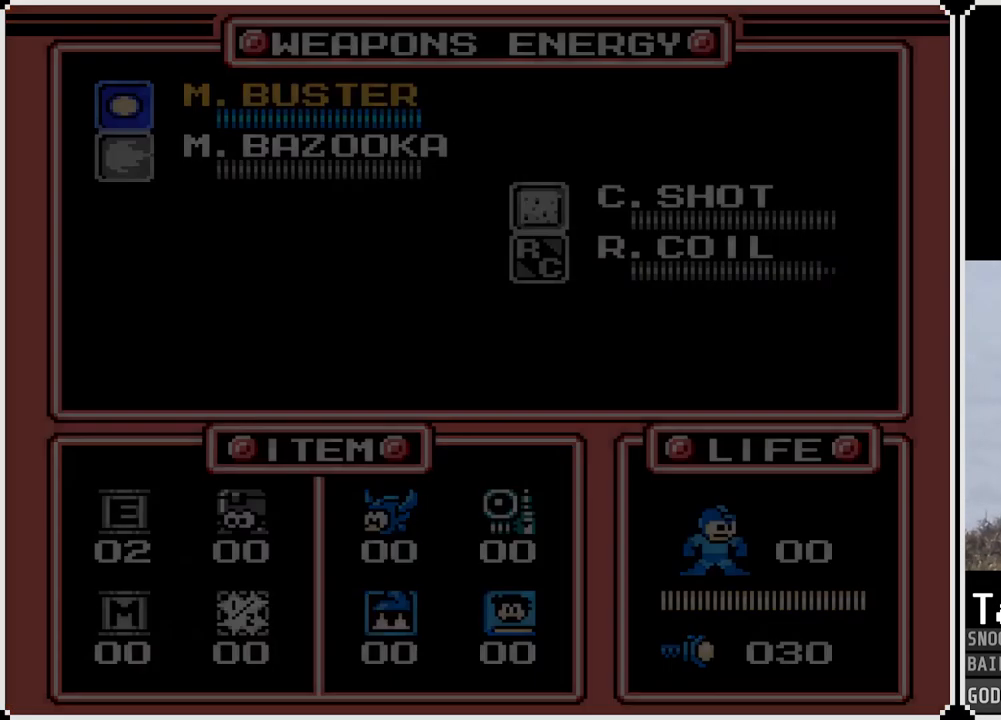
{"buttons": ["DPAD_RIGHT"], "left_stick": "center", "right_stick": "center", "events": []}
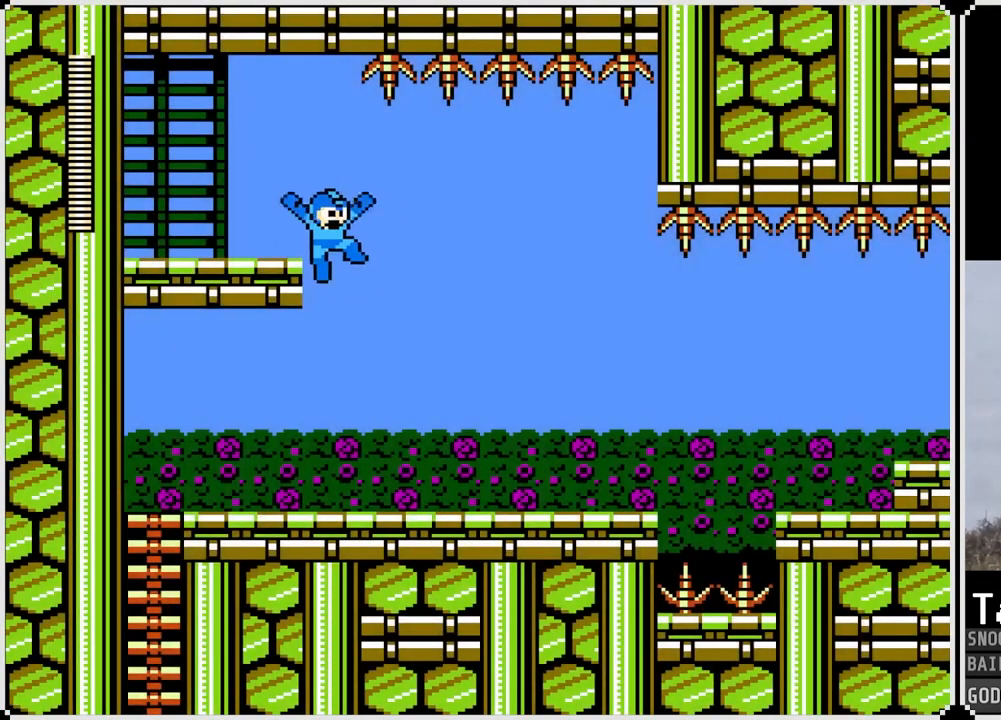
{"buttons": ["DPAD_RIGHT"], "left_stick": "center", "right_stick": "center", "events": [[284, "SQUARE", "down"], [401, "SQUARE", "up"]]}
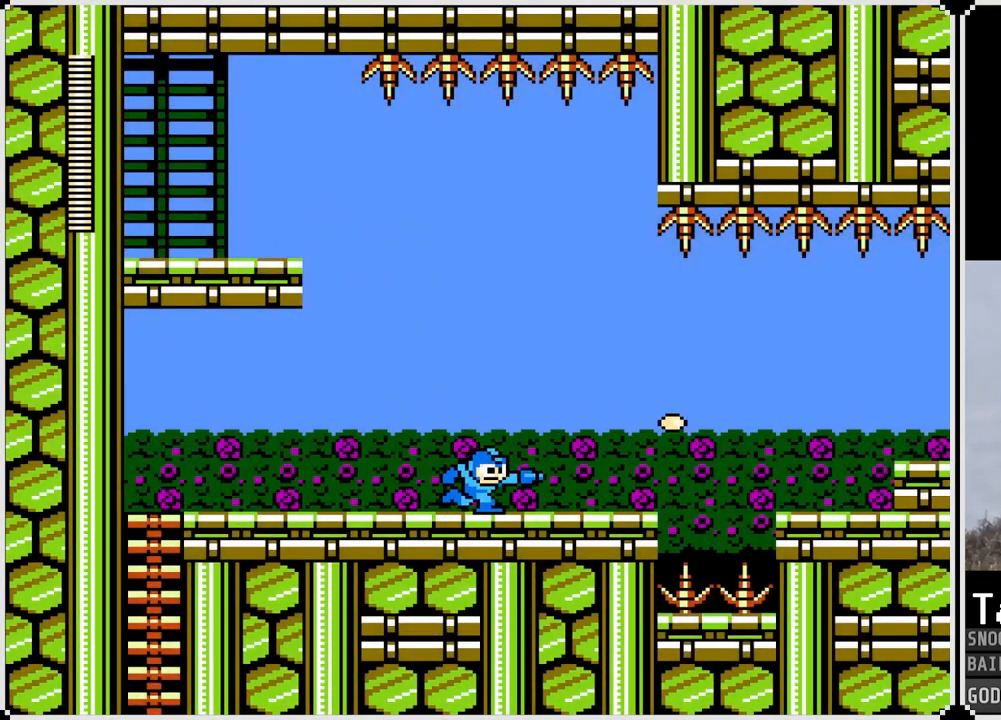
{"buttons": [], "left_stick": "center", "right_stick": "center", "events": [[133, "DPAD_RIGHT", "up"], [217, "CROSS", "down"], [250, "SQUARE", "down"], [317, "CROSS", "up"], [350, "SQUARE", "up"], [417, "SQUARE", "down"], [500, "SQUARE", "up"]]}
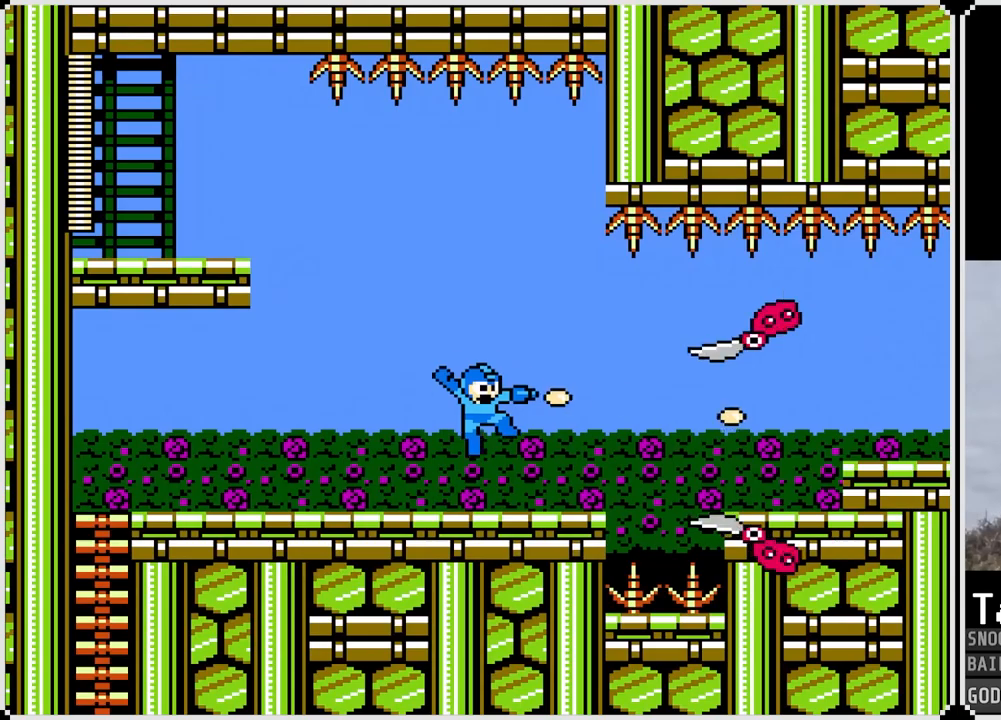
{"buttons": ["CROSS", "SQUARE"], "left_stick": "center", "right_stick": "center", "events": [[167, "SQUARE", "down"], [267, "SQUARE", "up"], [317, "CROSS", "down"], [367, "SQUARE", "down"]]}
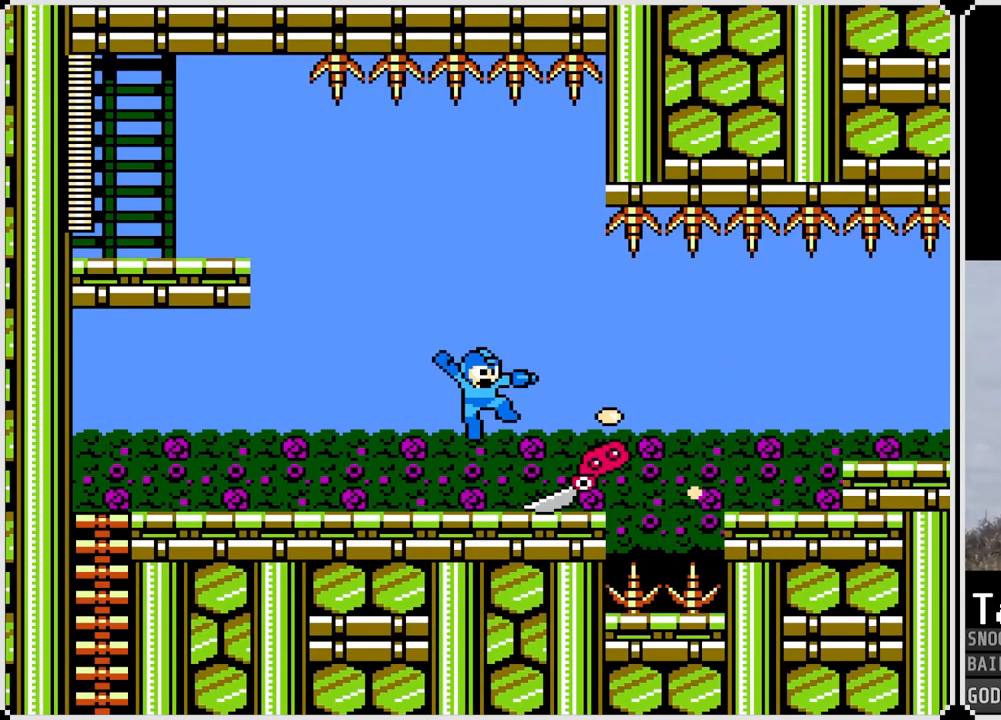
{"buttons": ["DPAD_RIGHT"], "left_stick": "center", "right_stick": "center", "events": [[116, "CROSS", "up"], [116, "SQUARE", "up"], [267, "DPAD_RIGHT", "down"]]}
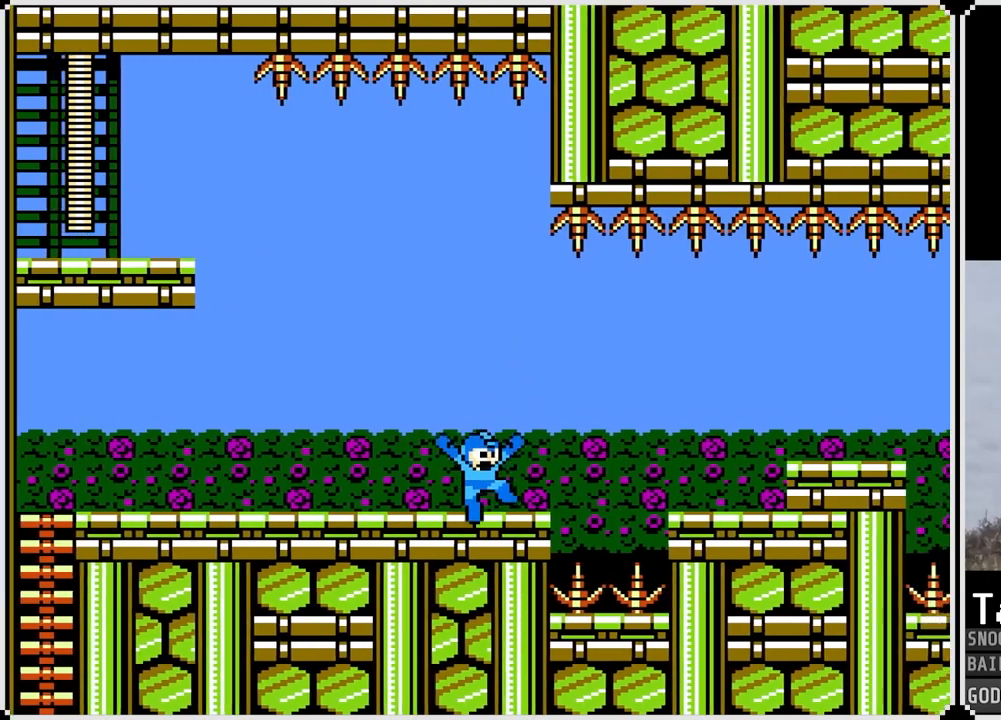
{"buttons": ["DPAD_RIGHT"], "left_stick": "center", "right_stick": "center", "events": [[50, "CROSS", "down"], [250, "CROSS", "up"]]}
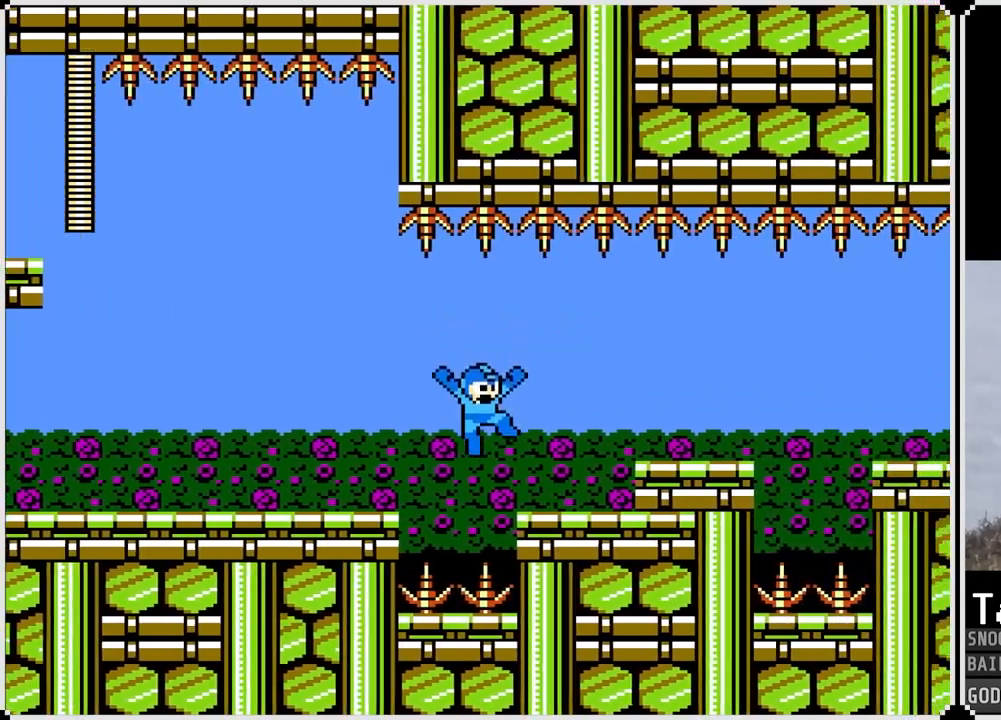
{"buttons": ["DPAD_RIGHT"], "left_stick": "center", "right_stick": "center", "events": [[167, "CROSS", "down"], [267, "CROSS", "up"]]}
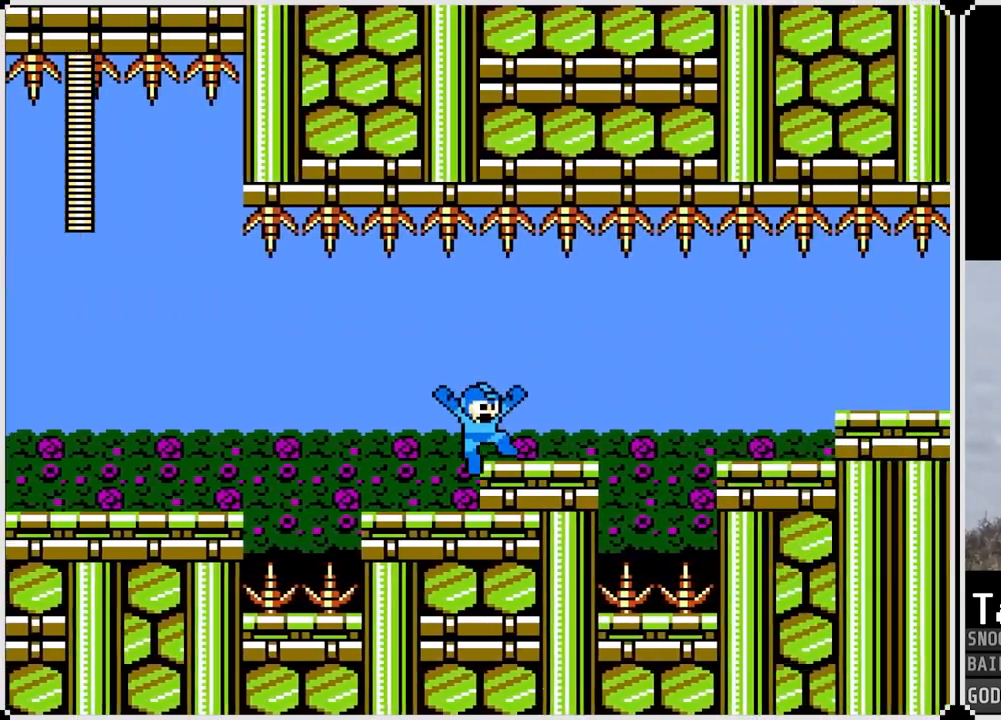
{"buttons": ["DPAD_RIGHT"], "left_stick": "center", "right_stick": "center", "events": [[317, "CROSS", "down"], [434, "CROSS", "up"]]}
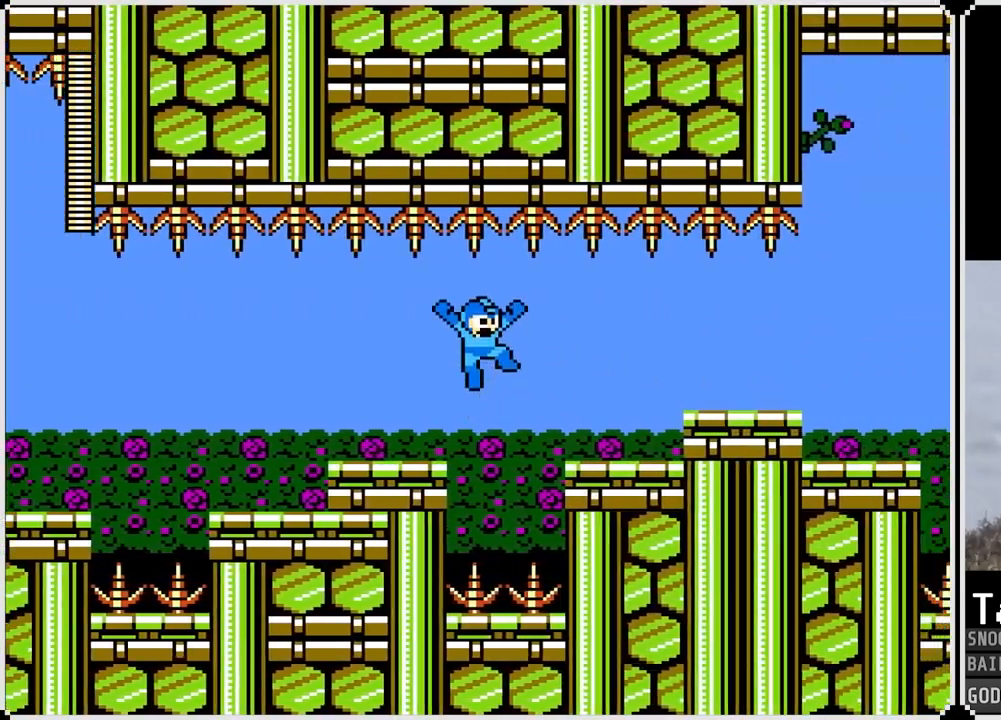
{"buttons": ["DPAD_RIGHT"], "left_stick": "center", "right_stick": "center", "events": [[350, "CROSS", "down"], [450, "CROSS", "up"]]}
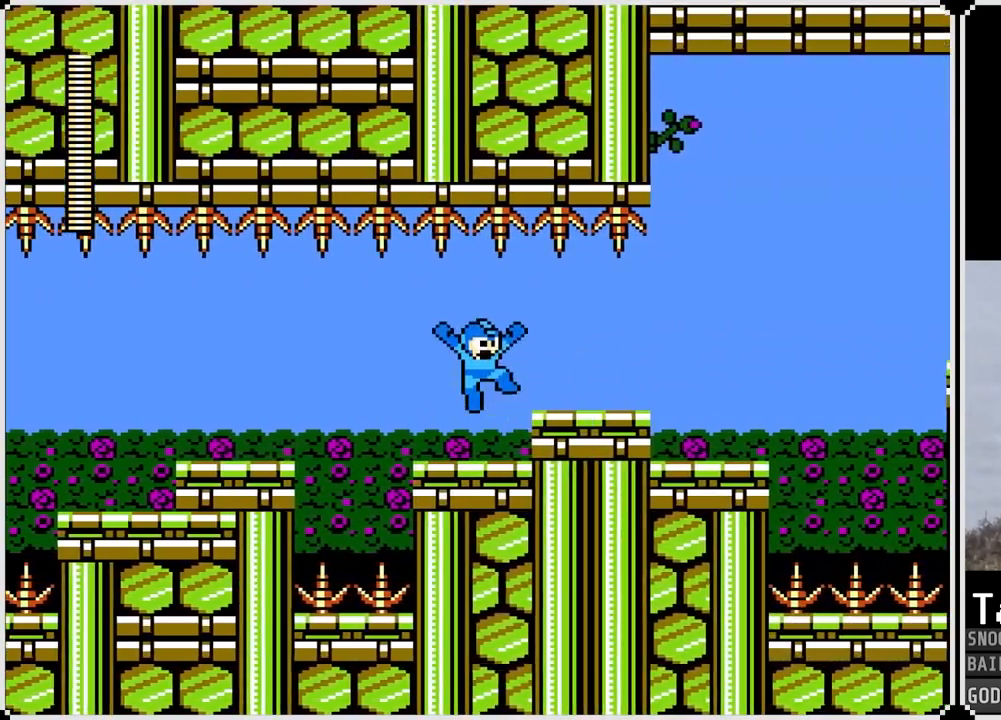
{"buttons": ["SQUARE", "DPAD_RIGHT"], "left_stick": "center", "right_stick": "center", "events": [[267, "SQUARE", "down"], [334, "SQUARE", "up"], [451, "SQUARE", "down"]]}
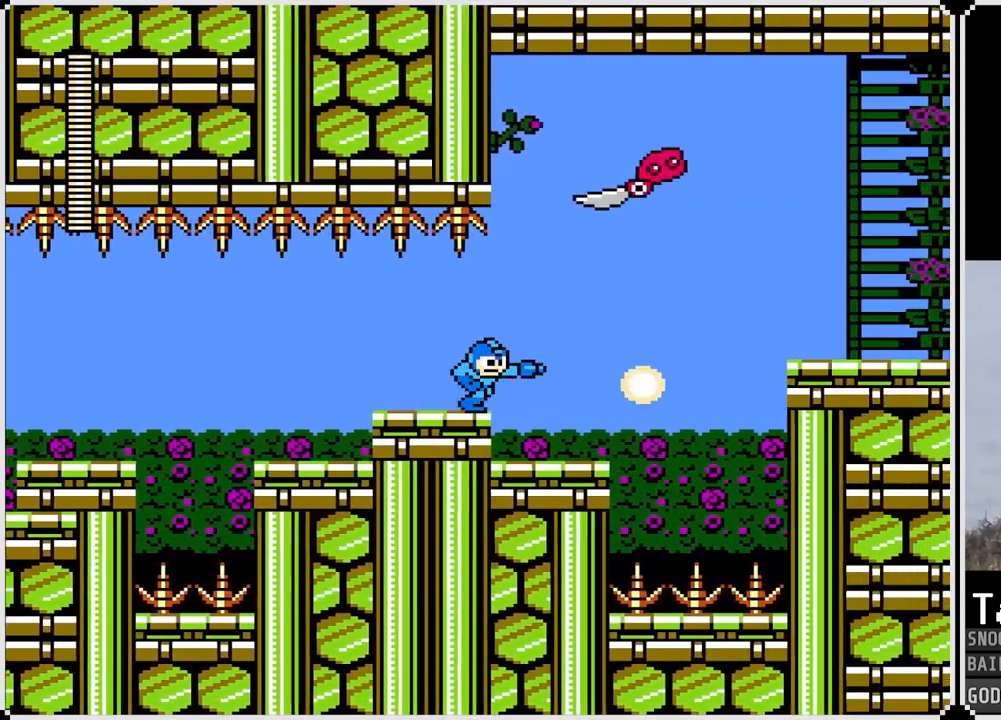
{"buttons": ["CROSS", "DPAD_RIGHT"], "left_stick": "center", "right_stick": "center", "events": [[33, "SQUARE", "up"], [400, "CROSS", "down"]]}
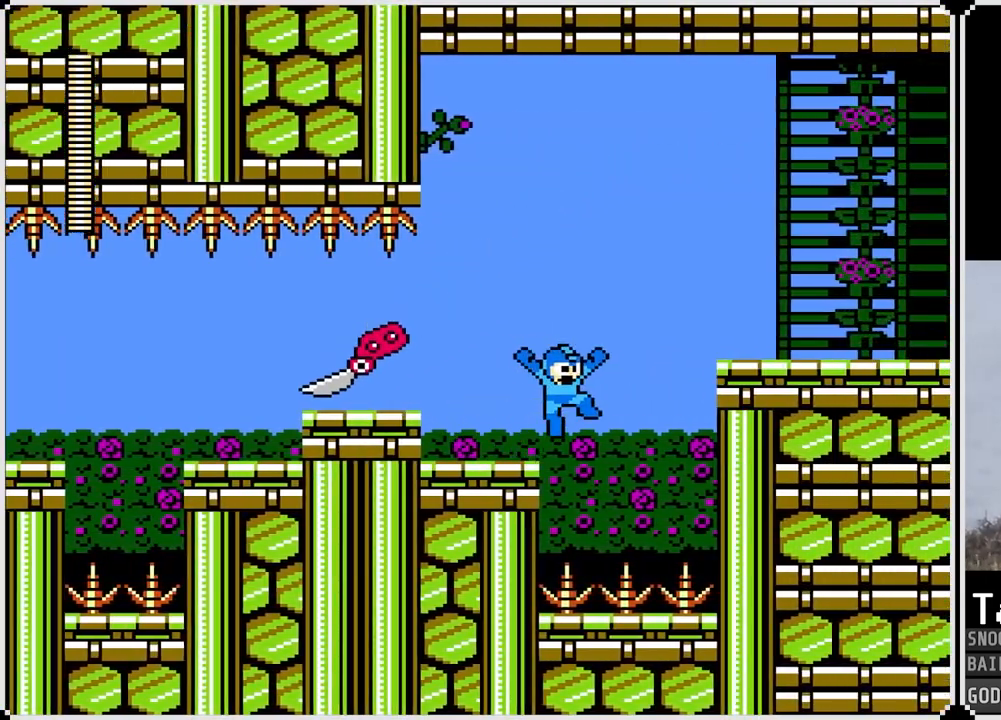
{"buttons": ["DPAD_RIGHT"], "left_stick": "center", "right_stick": "center", "events": [[434, "CROSS", "up"]]}
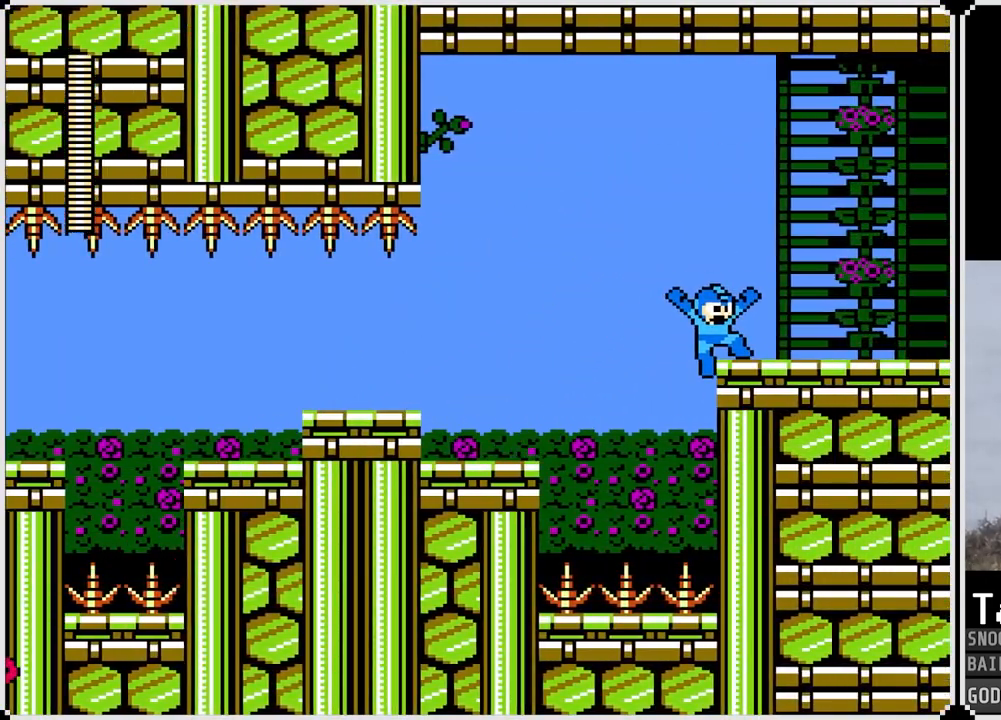
{"buttons": ["CROSS", "DPAD_RIGHT"], "left_stick": "center", "right_stick": "center", "events": [[267, "CROSS", "down"]]}
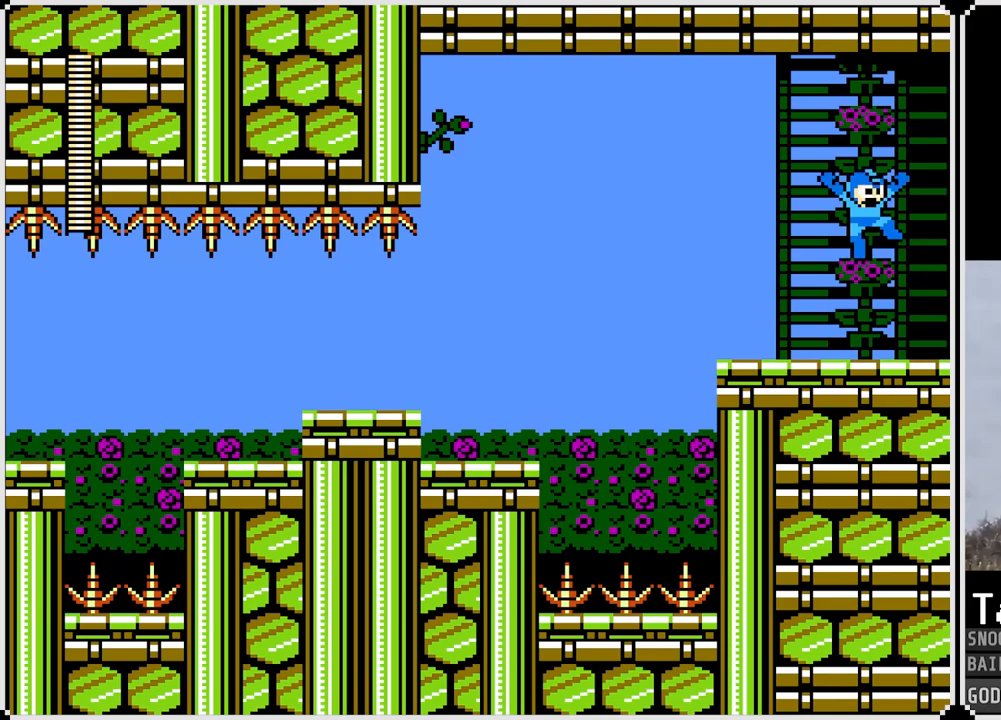
{"buttons": ["CROSS", "DPAD_RIGHT"], "left_stick": "center", "right_stick": "center", "events": []}
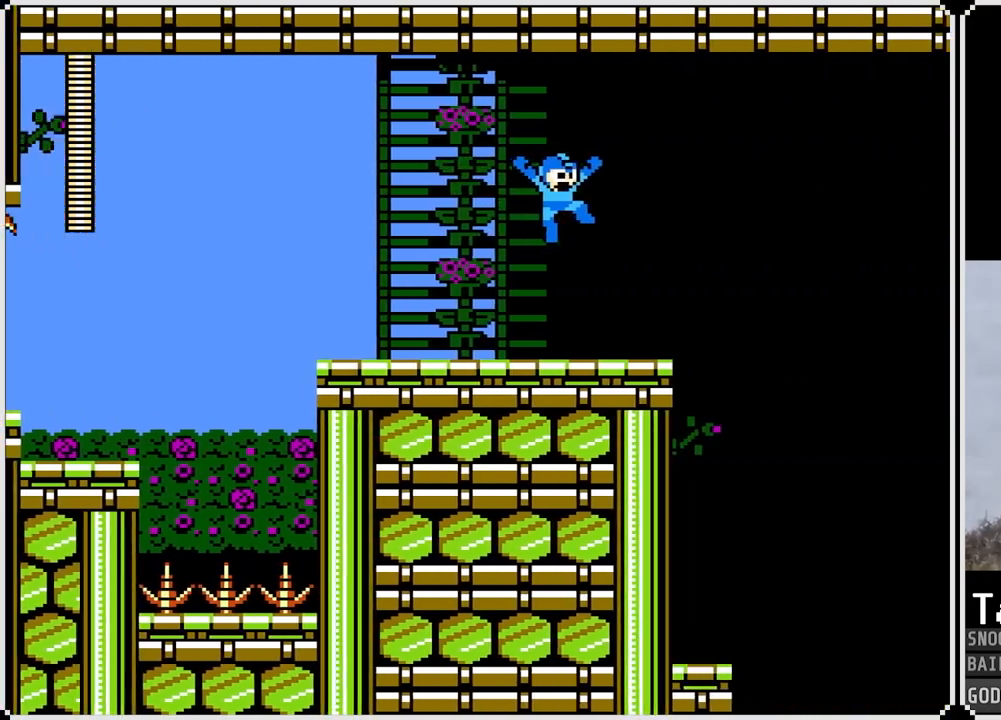
{"buttons": ["CROSS", "DPAD_RIGHT"], "left_stick": "center", "right_stick": "center", "events": []}
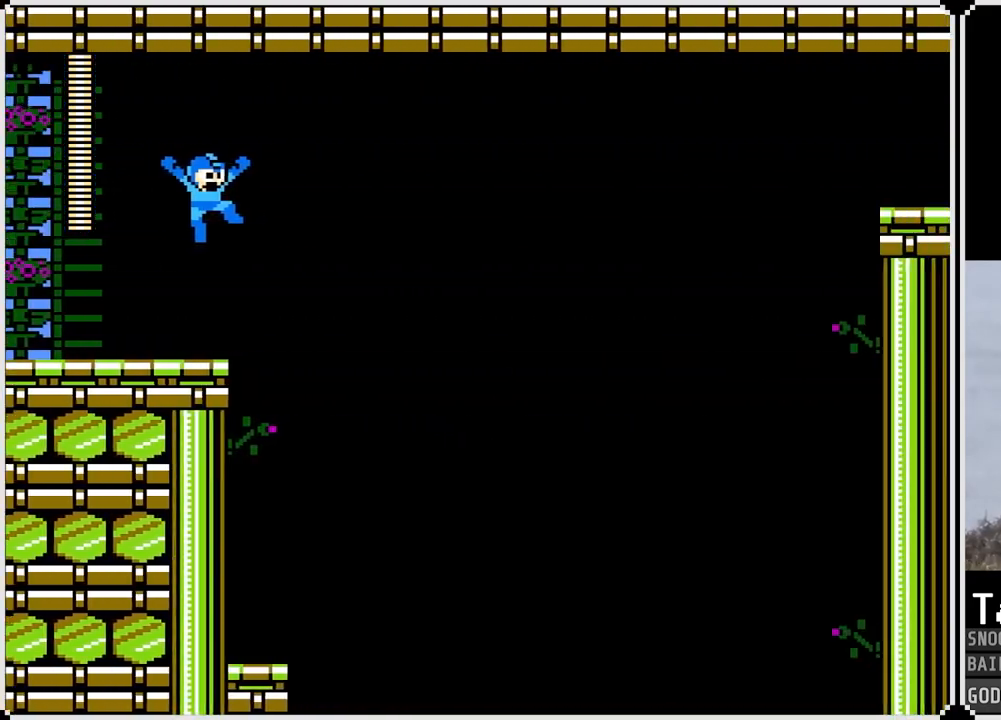
{"buttons": [], "left_stick": "center", "right_stick": "center", "events": [[167, "CROSS", "up"], [351, "DPAD_RIGHT", "up"]]}